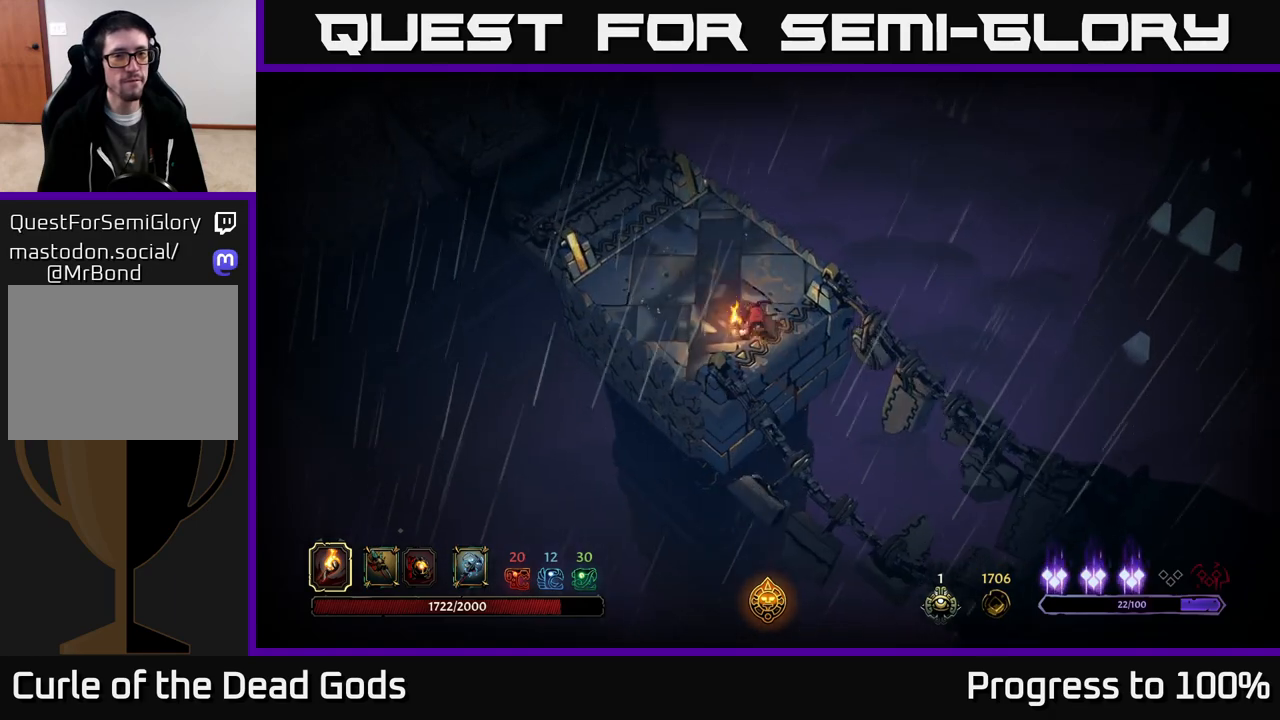
Gameplay with a controller (Xbox layout); each line is a JSON object with the inputs held at the frame after it. "events" lists button and stick changes between this image and that frame as [ms after this image, input, new state], when the widget could be followed in between.
{"buttons": [], "left_stick": "up-left", "right_stick": "center", "events": []}
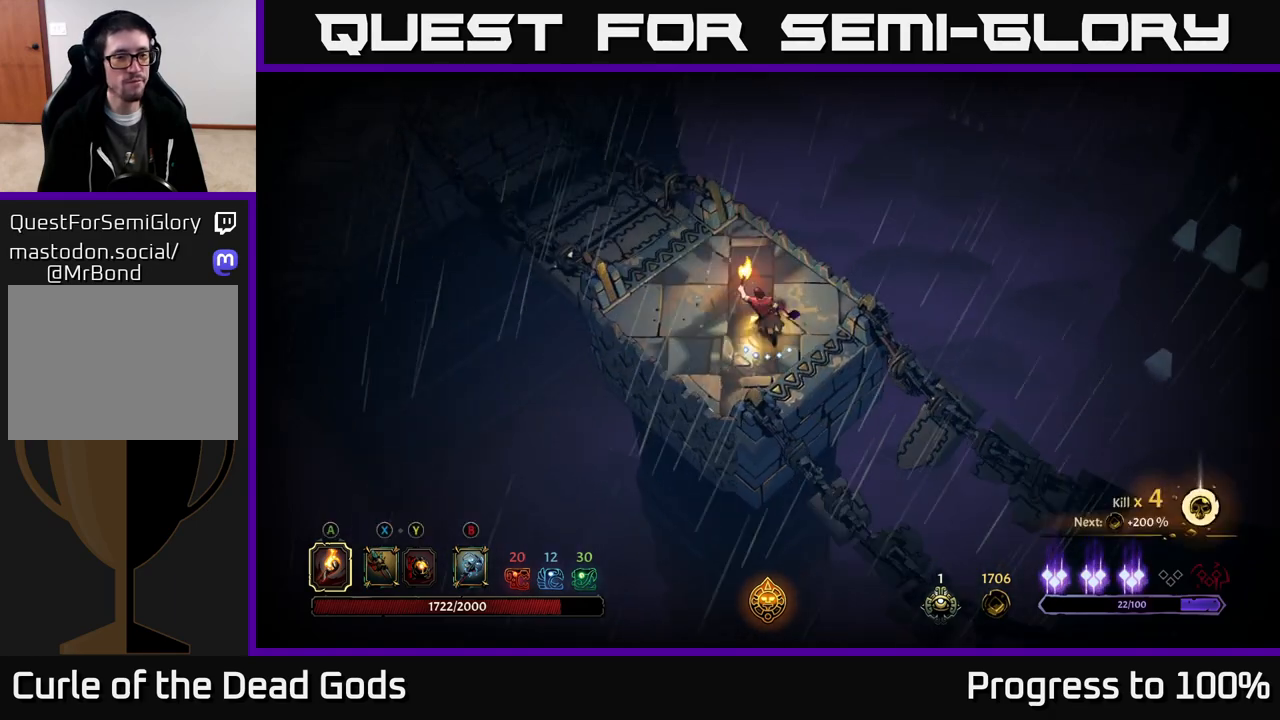
{"buttons": [], "left_stick": "up-left", "right_stick": "center", "events": []}
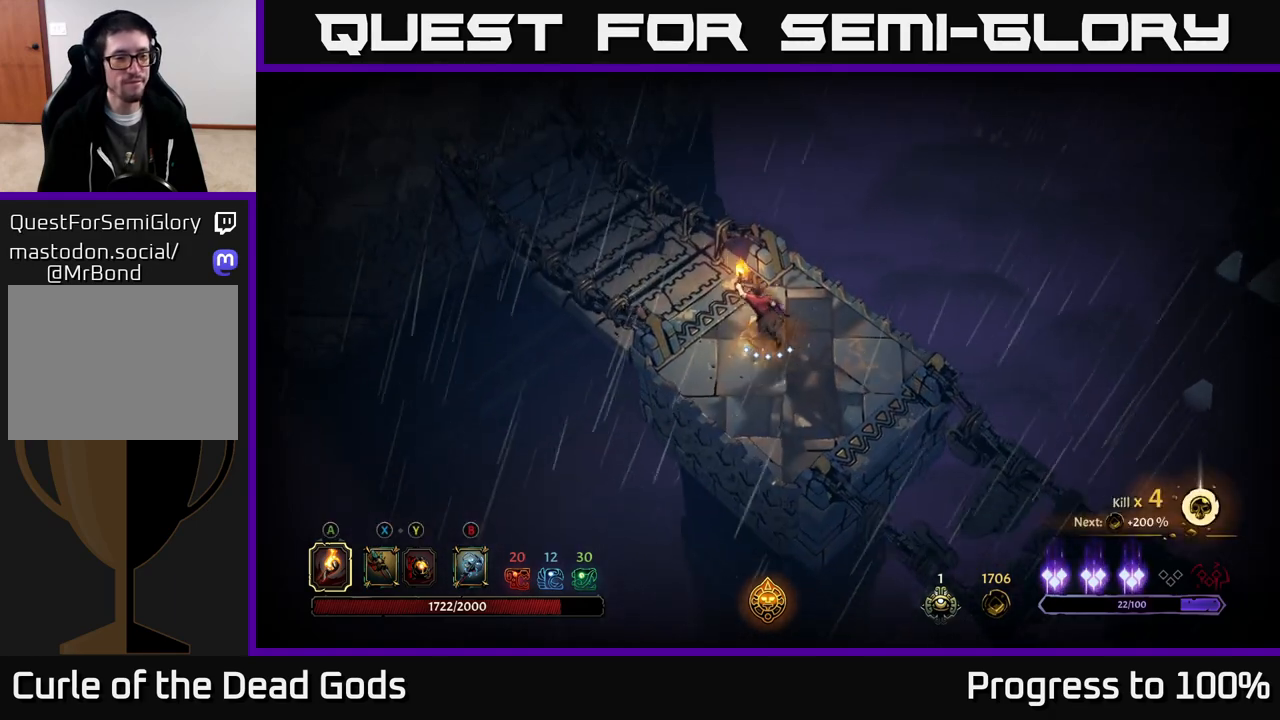
{"buttons": ["R1"], "left_stick": "up-left", "right_stick": "center", "events": [[200, "R1", "down"], [267, "R1", "up"], [500, "R1", "down"]]}
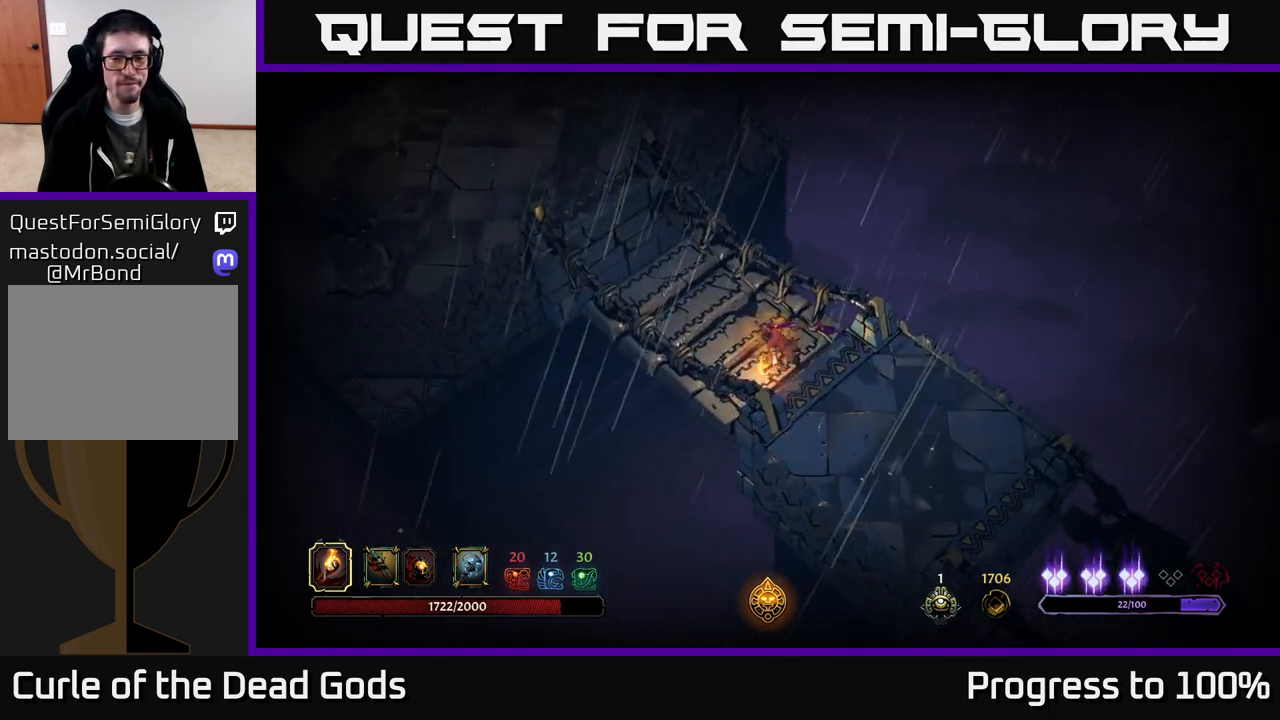
{"buttons": [], "left_stick": "center", "right_stick": "center", "events": [[67, "R1", "up"], [217, "left_stick", "center"]]}
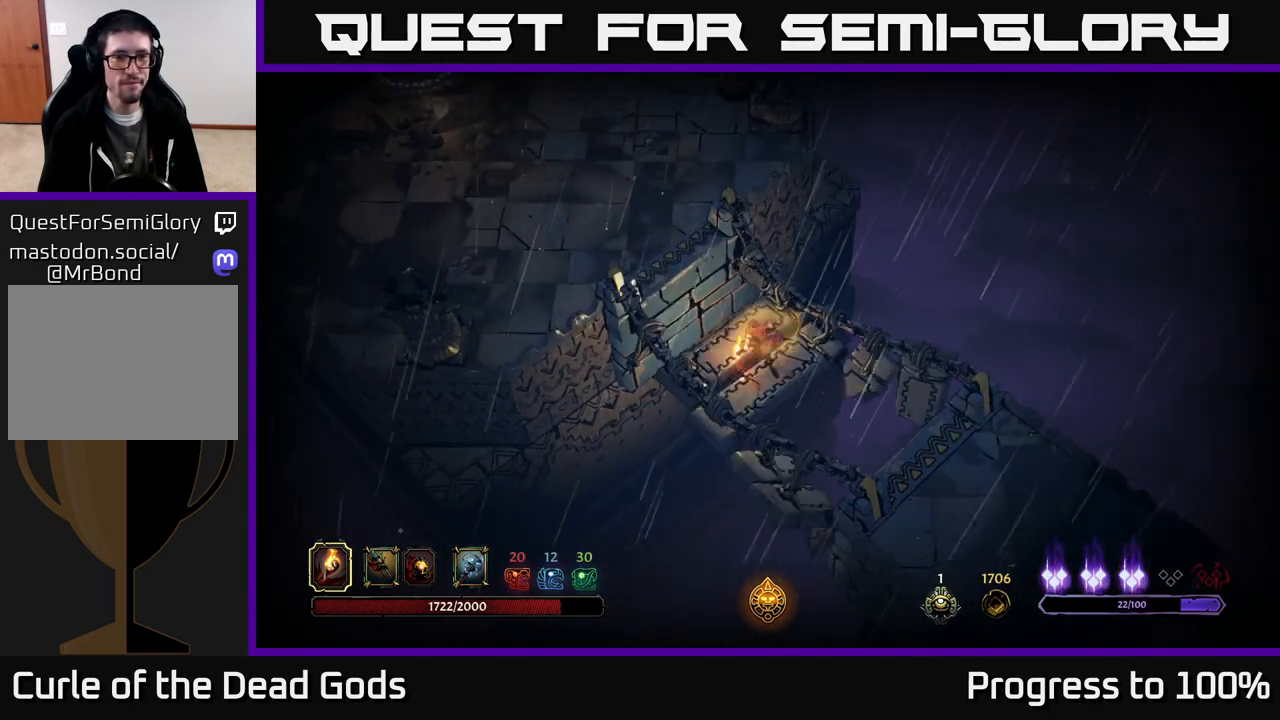
{"buttons": [], "left_stick": "center", "right_stick": "center", "events": []}
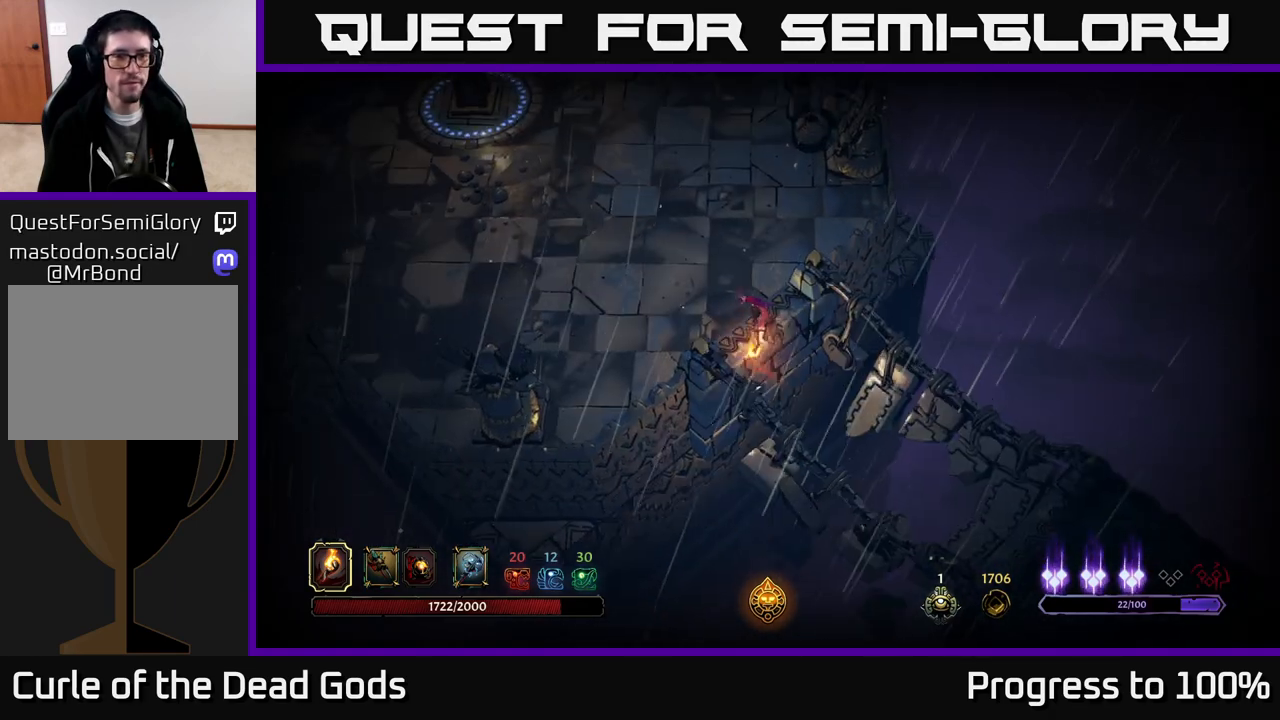
{"buttons": [], "left_stick": "center", "right_stick": "center", "events": []}
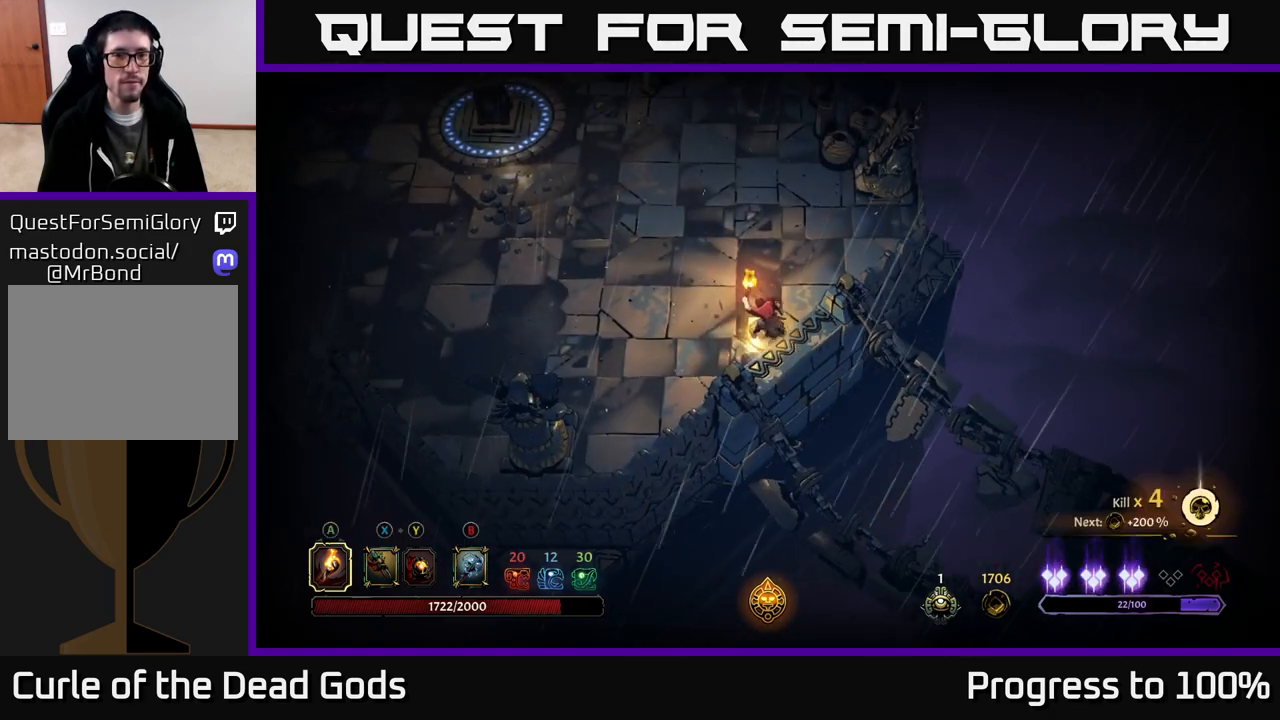
{"buttons": [], "left_stick": "up-left", "right_stick": "center", "events": [[200, "left_stick", "up-left"]]}
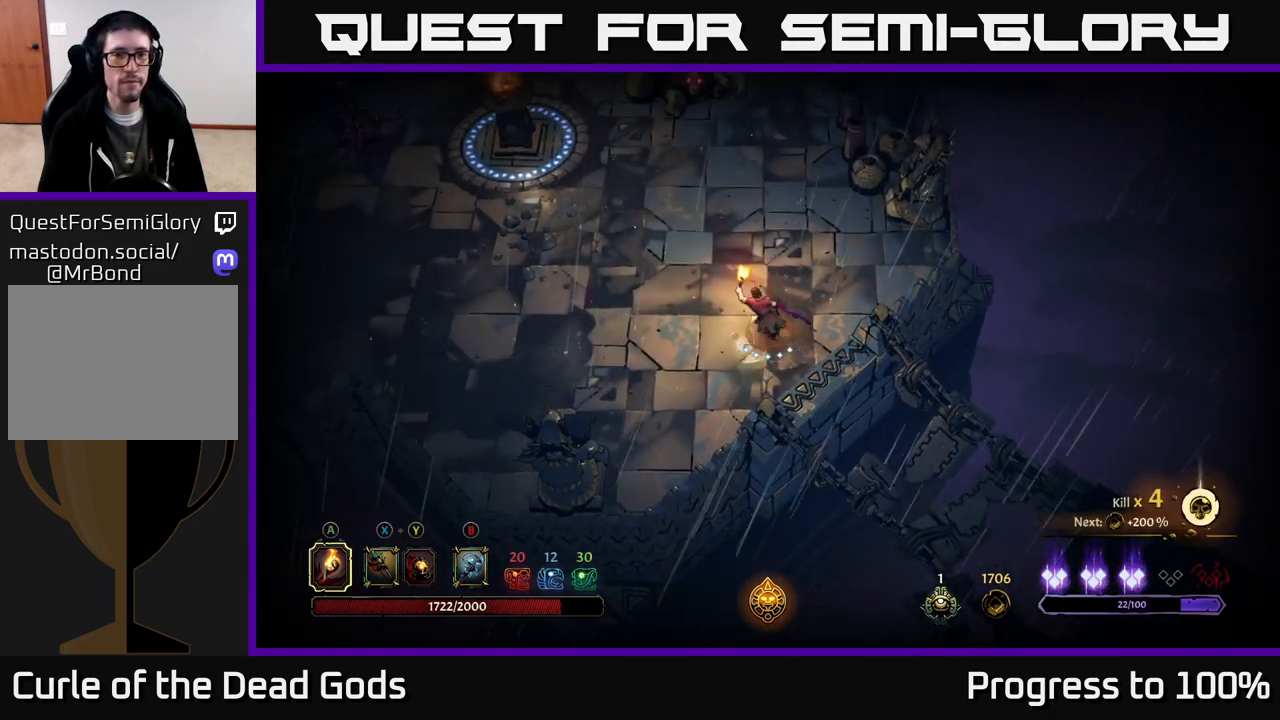
{"buttons": [], "left_stick": "up", "right_stick": "center", "events": [[33, "B", "down"], [67, "left_stick", "up"], [117, "B", "up"]]}
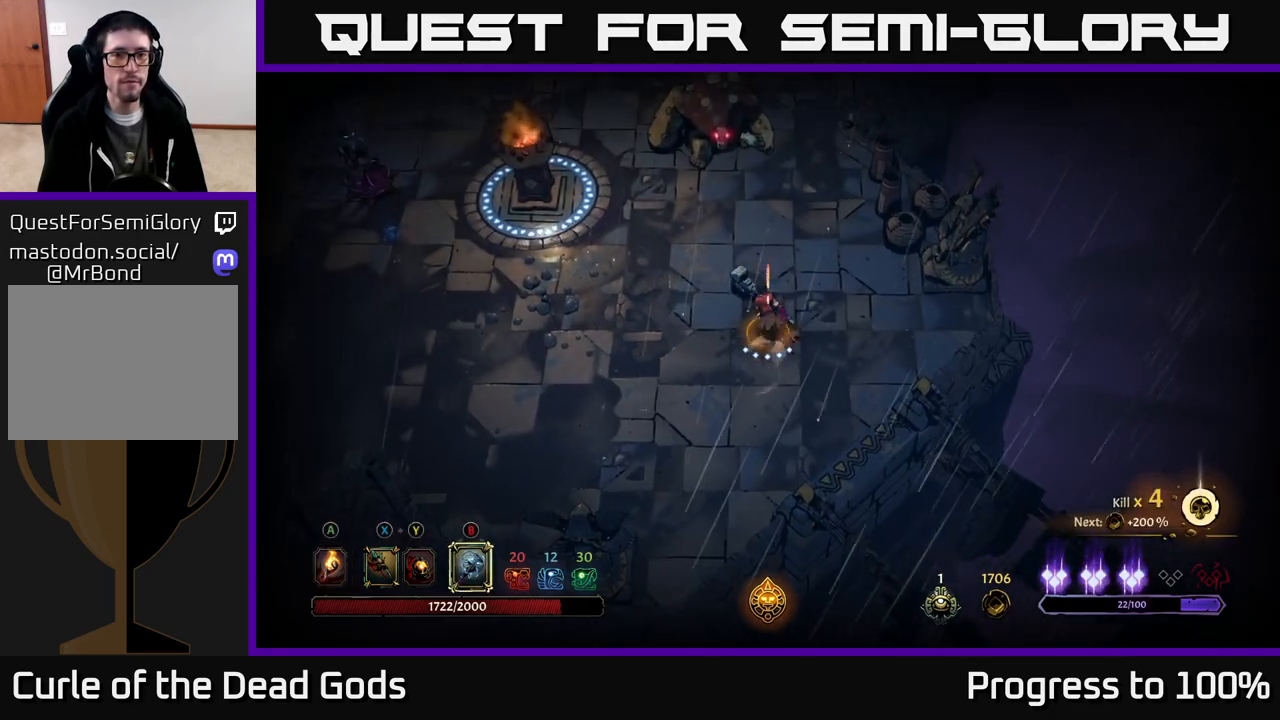
{"buttons": ["B"], "left_stick": "up", "right_stick": "center", "events": [[100, "B", "down"]]}
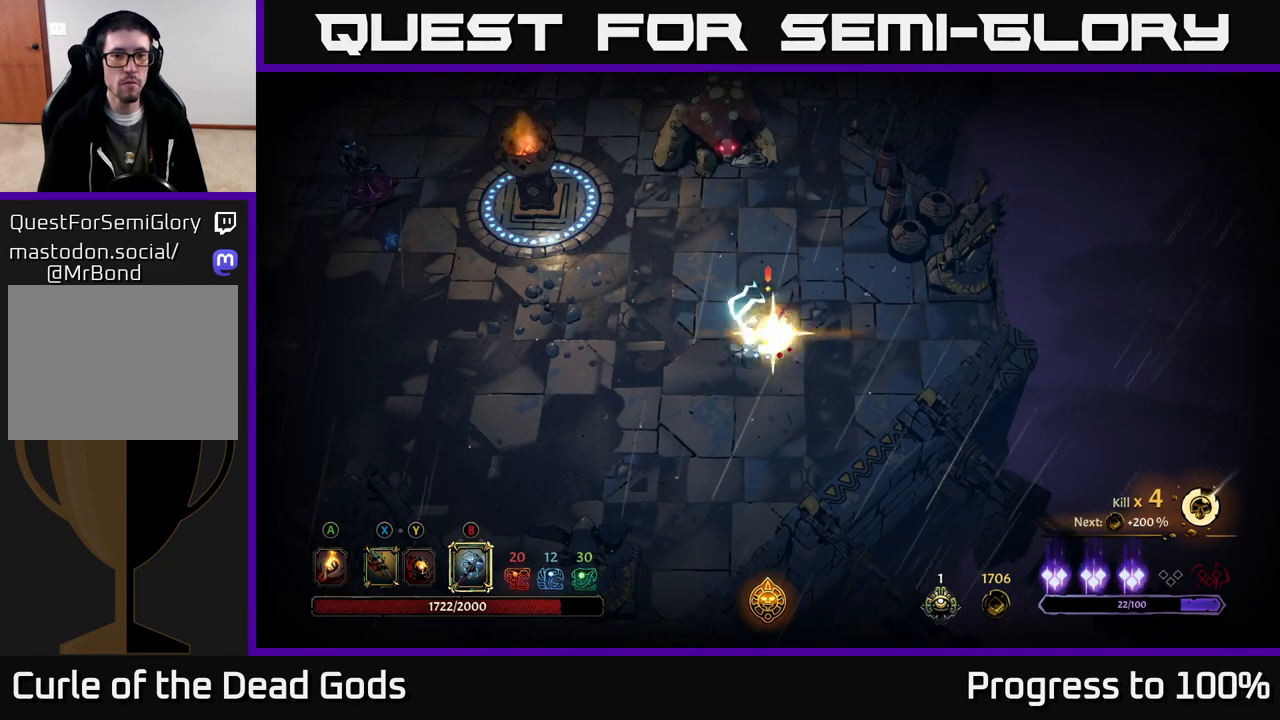
{"buttons": [], "left_stick": "up", "right_stick": "center", "events": [[83, "B", "up"]]}
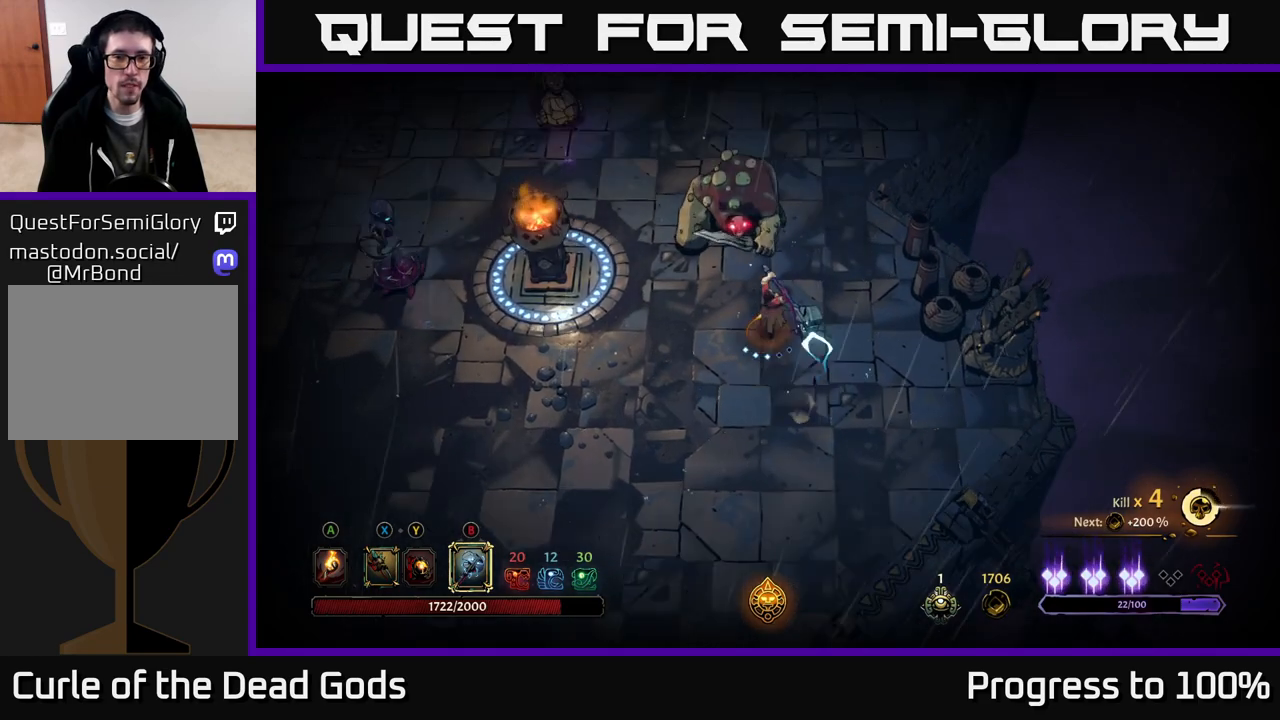
{"buttons": [], "left_stick": "up", "right_stick": "center", "events": [[33, "left_stick", "center"], [483, "left_stick", "up"]]}
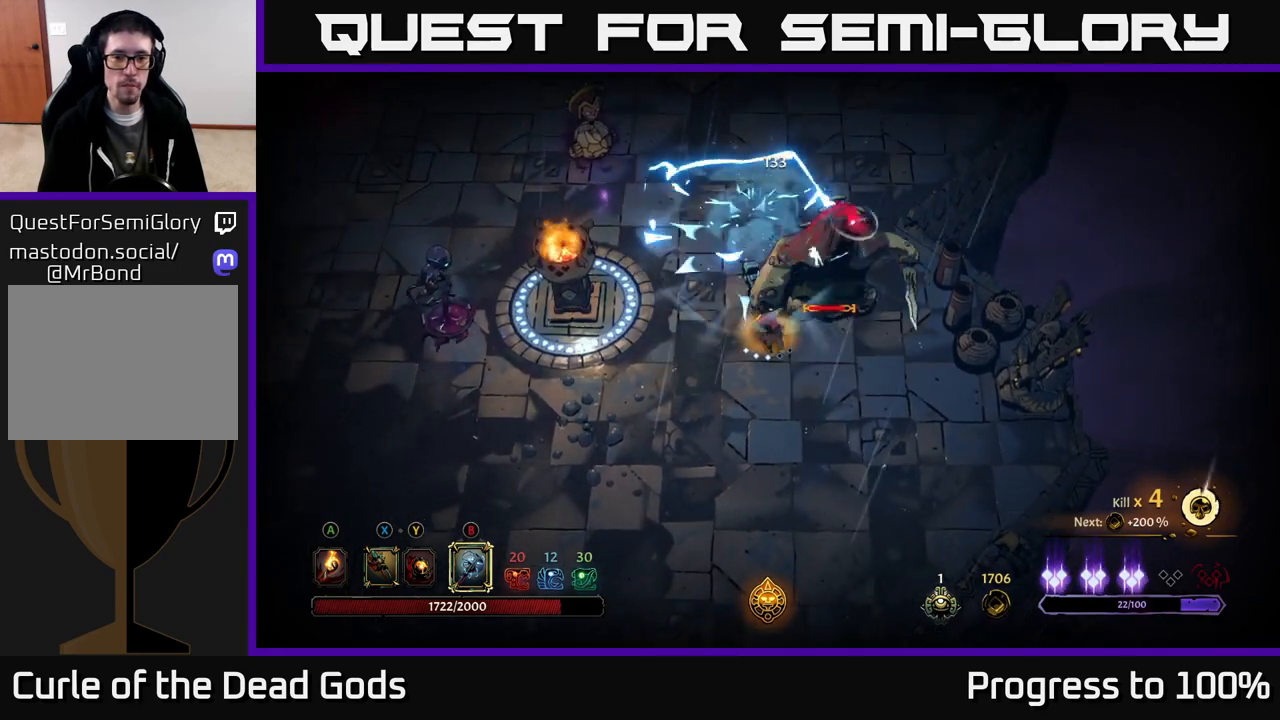
{"buttons": [], "left_stick": "up-right", "right_stick": "center", "events": [[17, "left_stick", "up-right"], [383, "X", "down"], [467, "X", "up"]]}
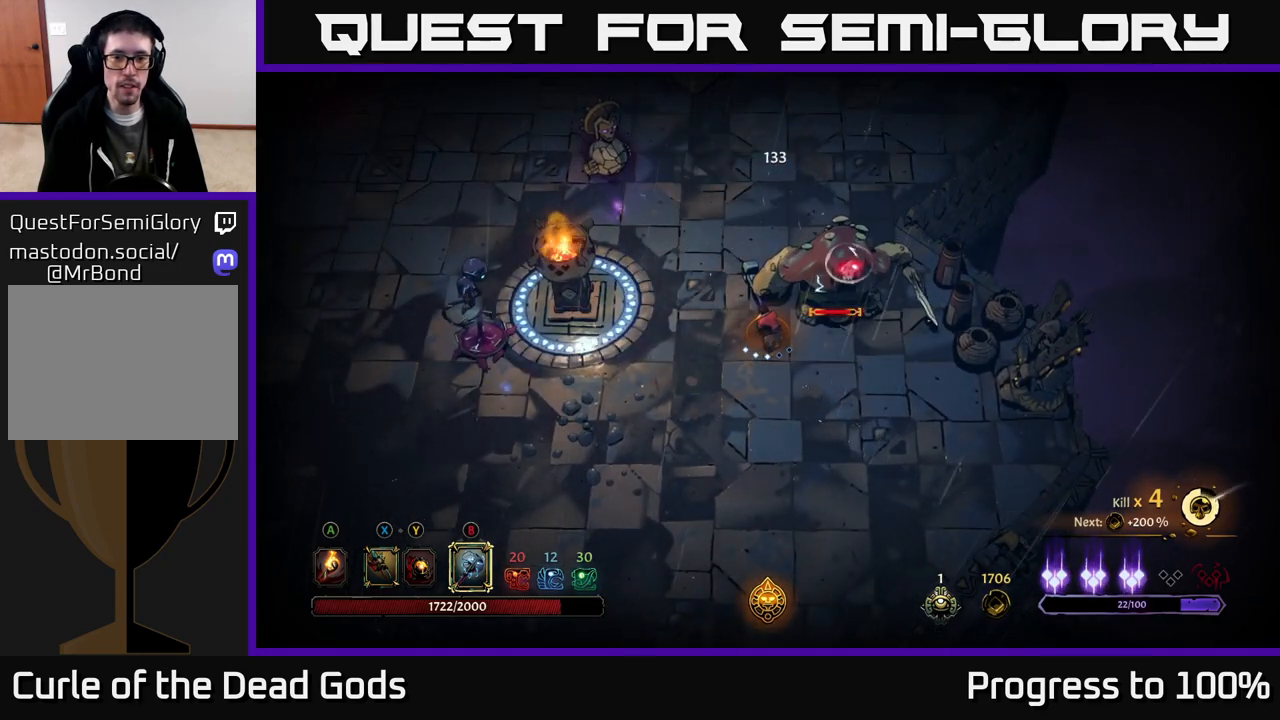
{"buttons": [], "left_stick": "up-right", "right_stick": "center", "events": [[83, "X", "down"], [183, "X", "up"], [300, "X", "down"], [417, "X", "up"]]}
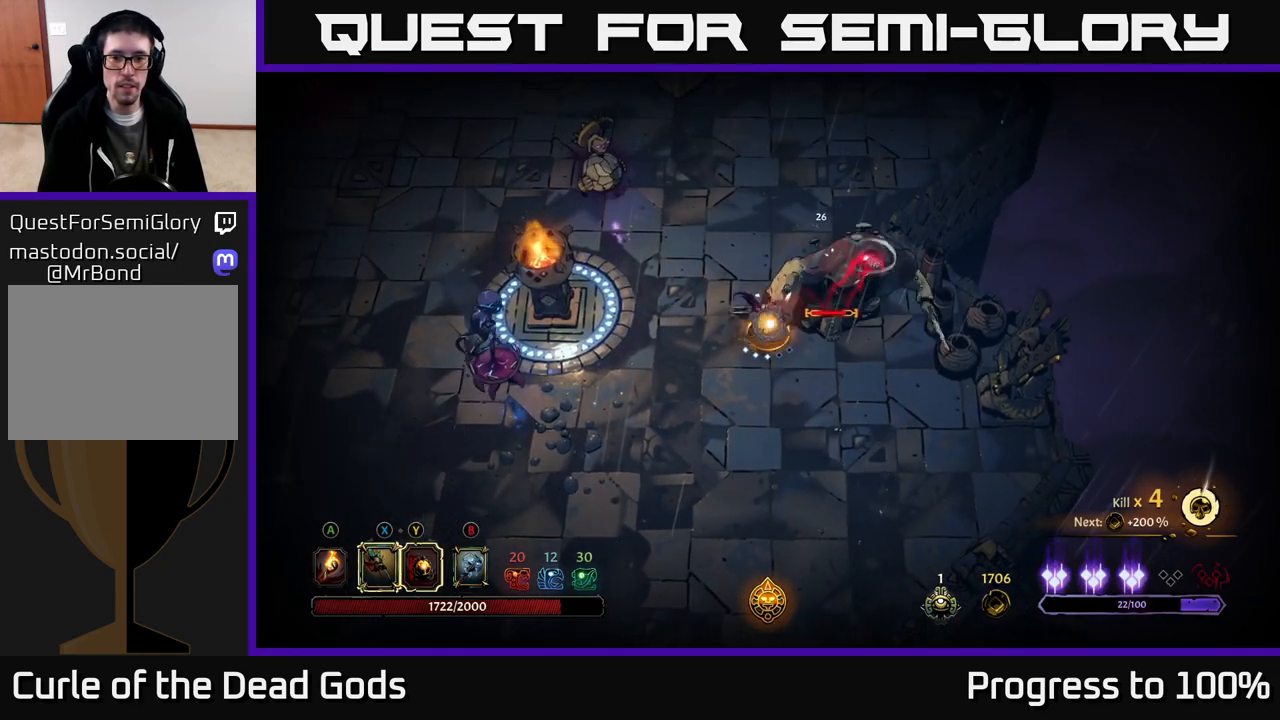
{"buttons": ["Y"], "left_stick": "up-right", "right_stick": "center", "events": [[17, "X", "down"], [150, "X", "up"], [267, "X", "down"], [417, "X", "up"], [483, "Y", "down"]]}
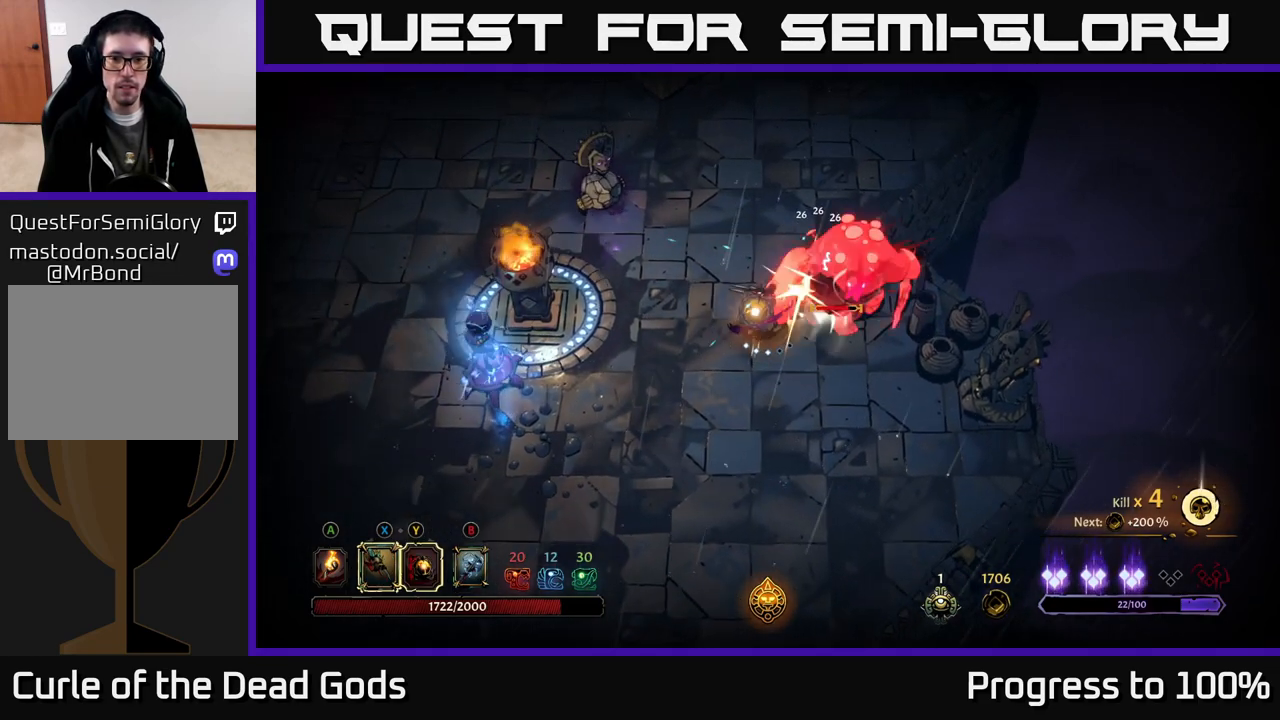
{"buttons": [], "left_stick": "up", "right_stick": "center", "events": [[83, "Y", "up"], [483, "left_stick", "up"]]}
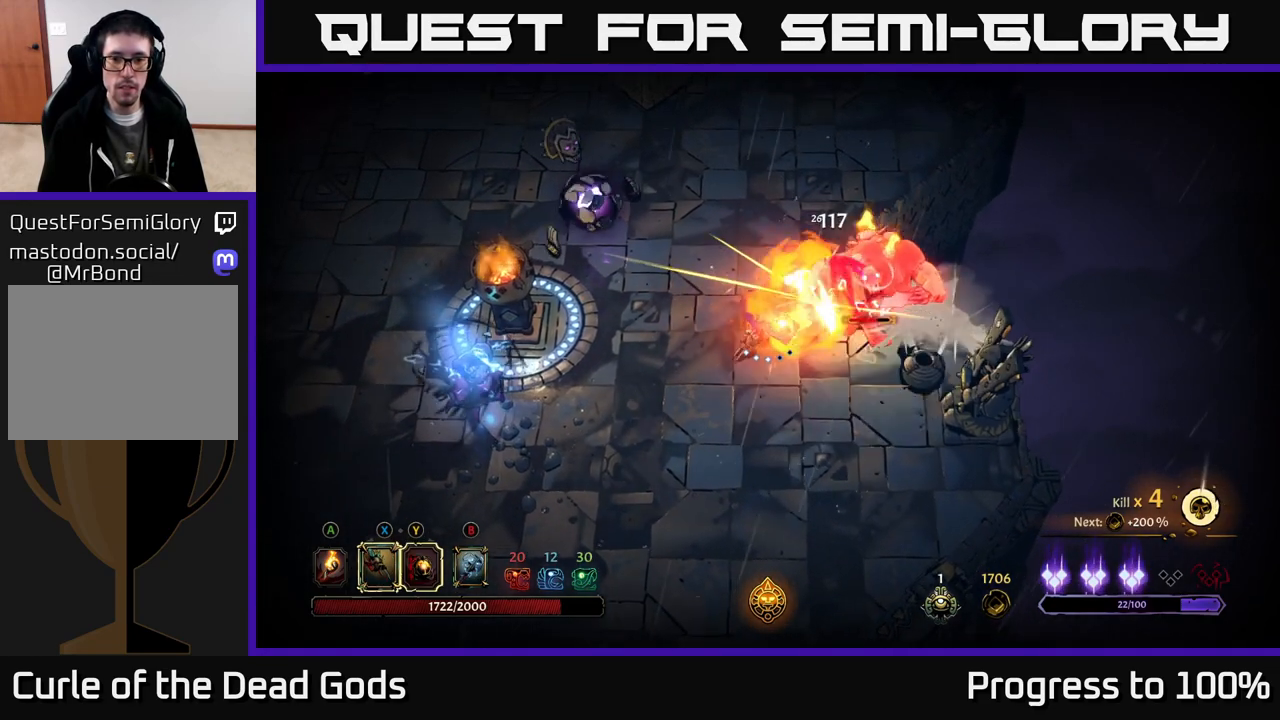
{"buttons": [], "left_stick": "down-left", "right_stick": "center", "events": [[17, "left_stick", "up-left"], [233, "left_stick", "left"], [400, "left_stick", "down-left"]]}
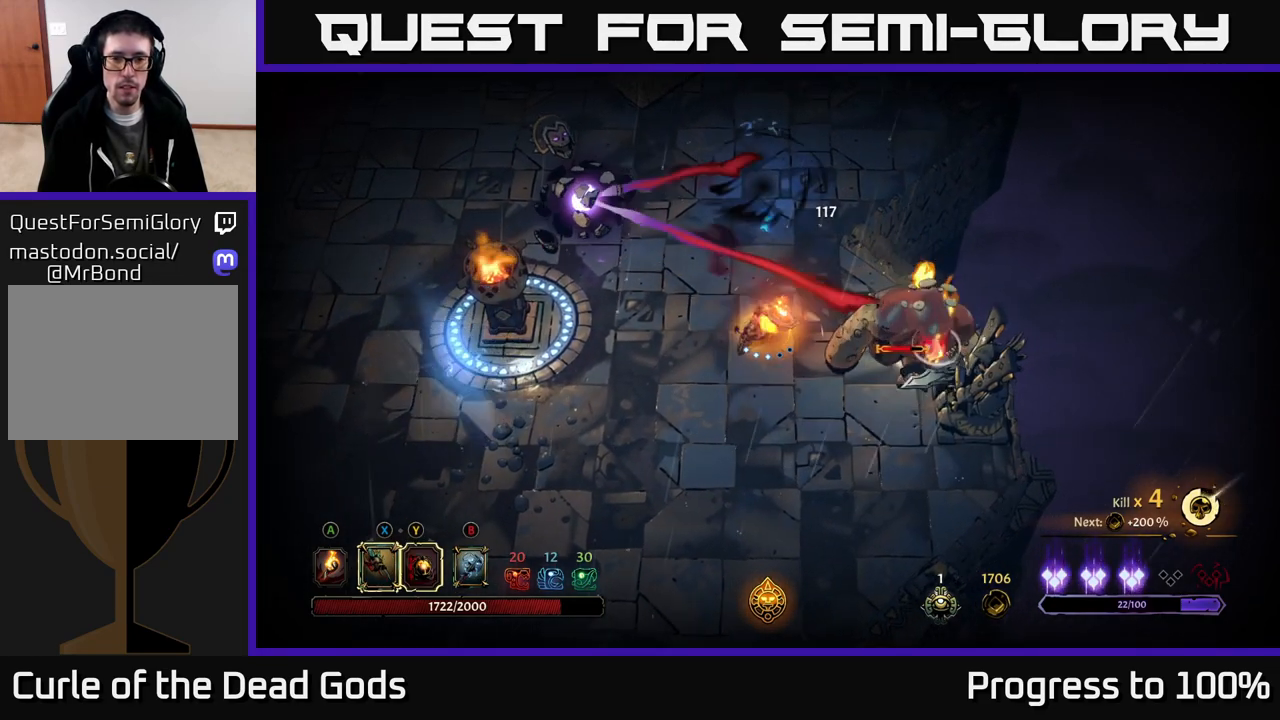
{"buttons": [], "left_stick": "left", "right_stick": "center", "events": [[300, "left_stick", "left"]]}
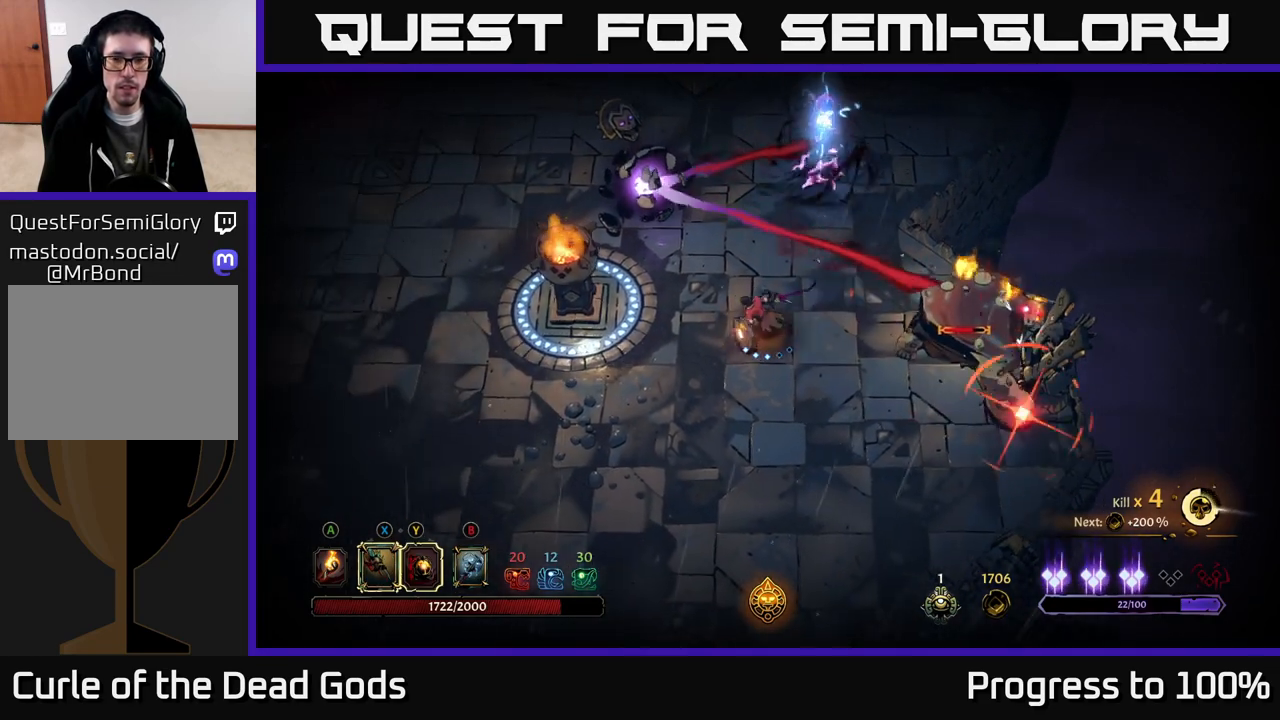
{"buttons": [], "left_stick": "up-left", "right_stick": "center", "events": [[33, "left_stick", "up-left"]]}
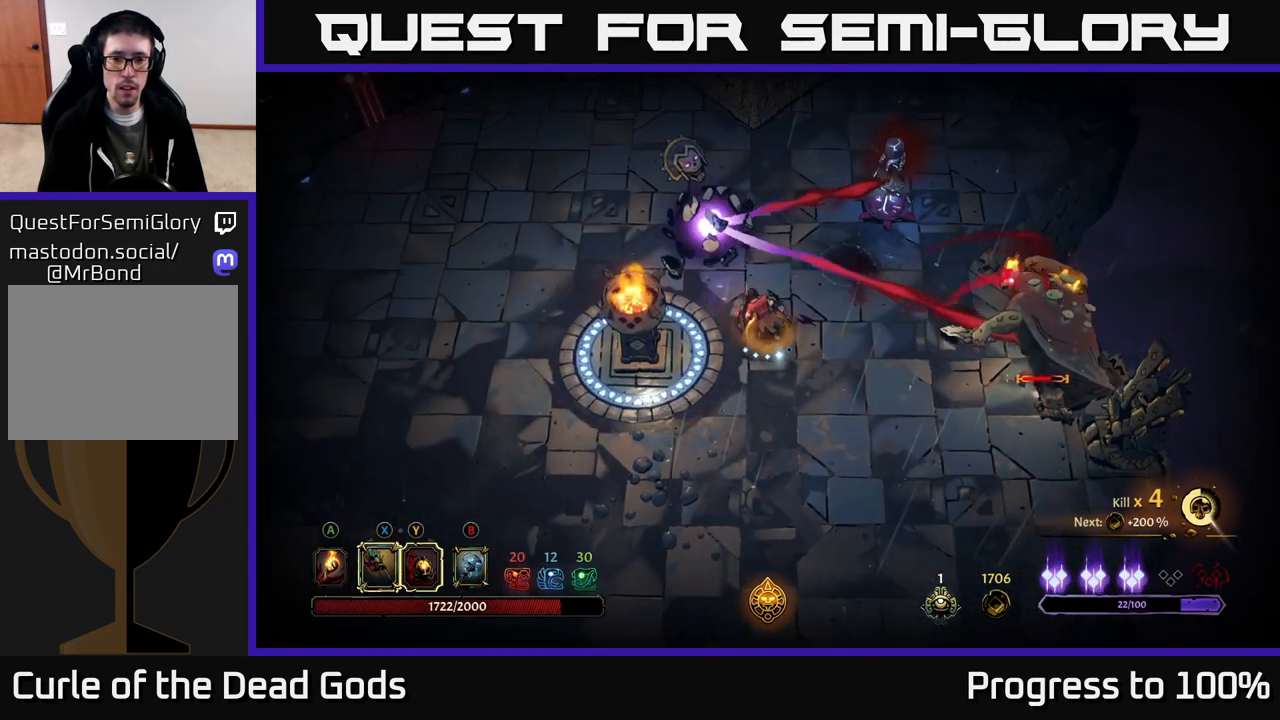
{"buttons": ["Y"], "left_stick": "up-left", "right_stick": "center", "events": [[133, "Y", "down"]]}
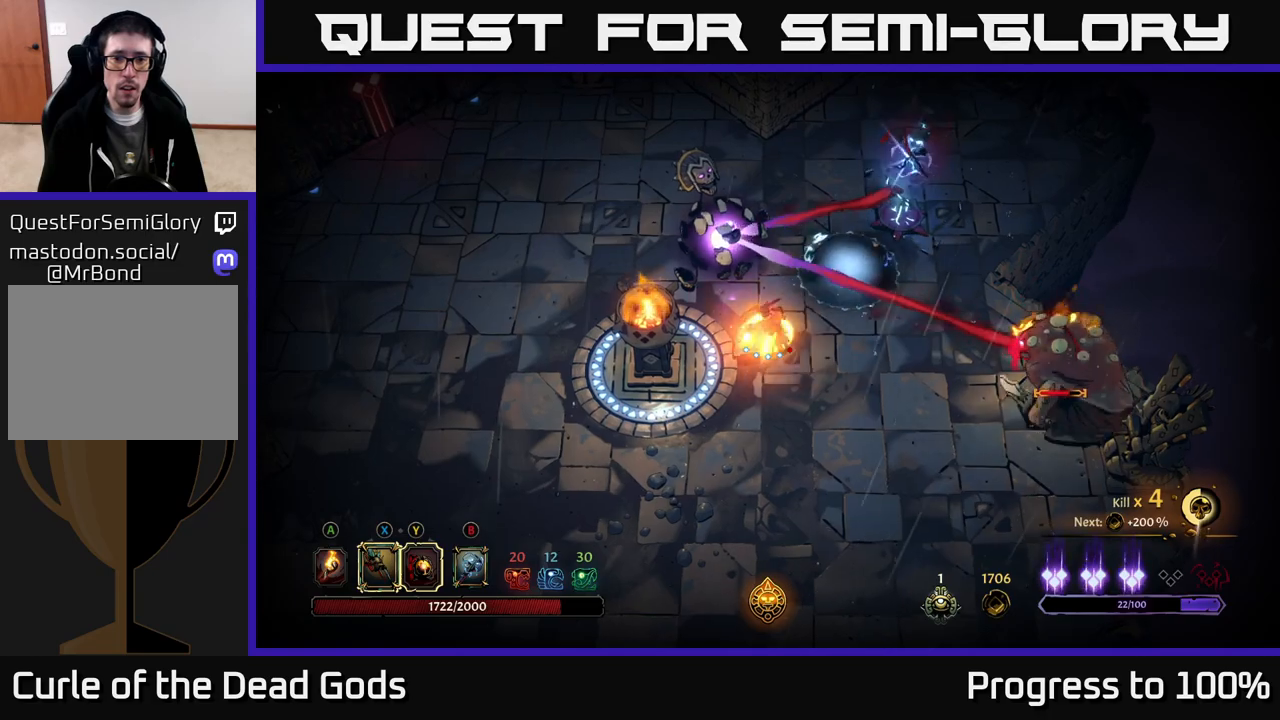
{"buttons": ["X"], "left_stick": "up-left", "right_stick": "center", "events": [[17, "Y", "up"], [383, "R2", "down"], [433, "R2", "up"], [500, "X", "down"]]}
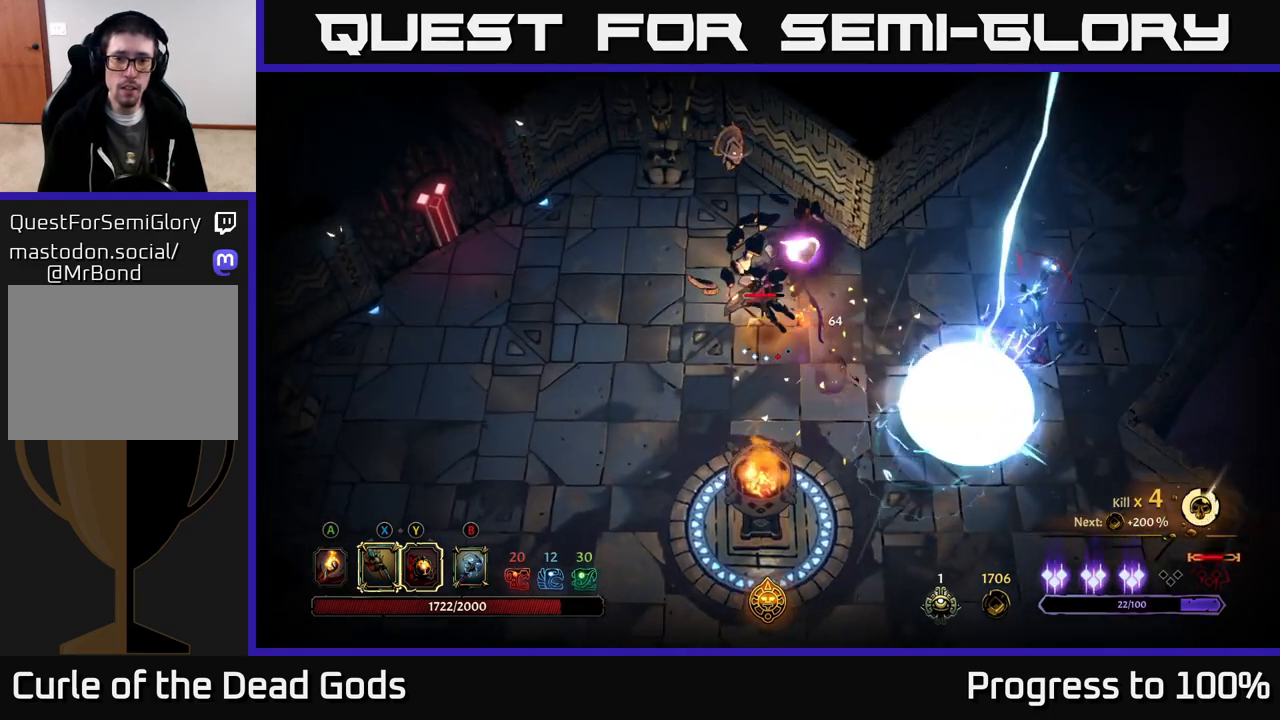
{"buttons": ["X"], "left_stick": "right", "right_stick": "center", "events": [[100, "X", "up"], [100, "left_stick", "up"], [267, "left_stick", "up-right"], [400, "X", "down"], [400, "left_stick", "right"]]}
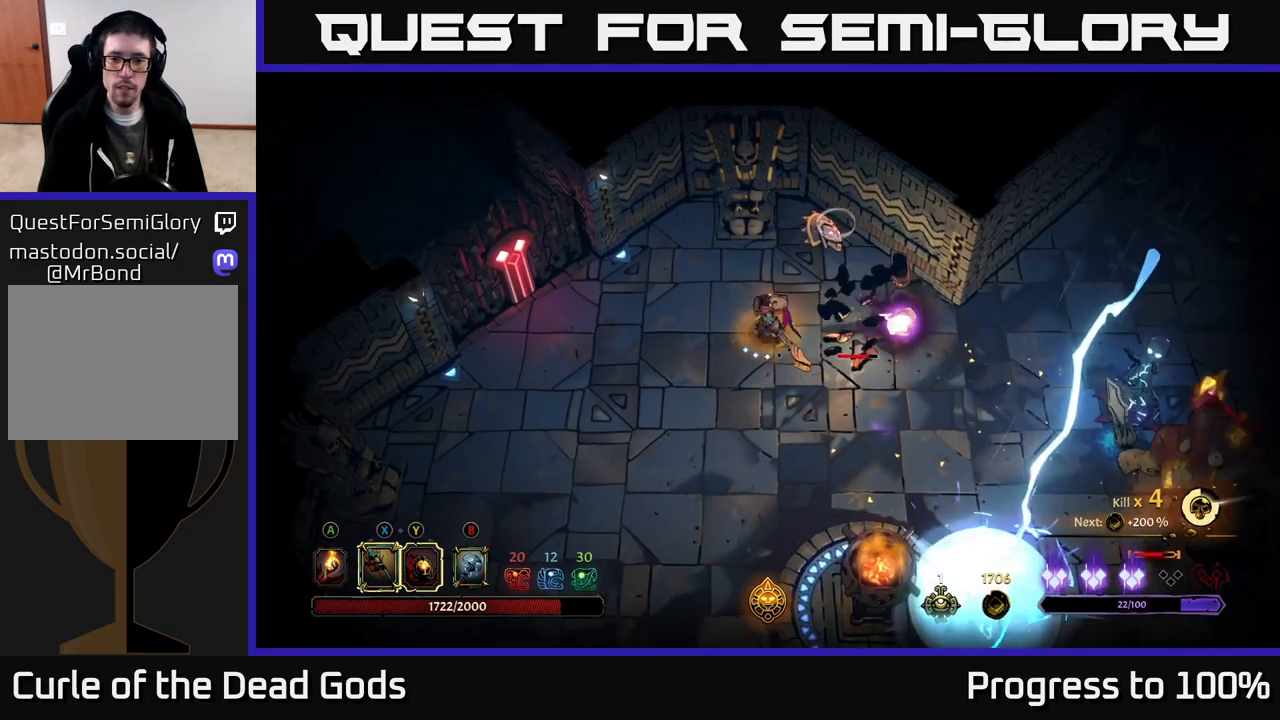
{"buttons": ["X"], "left_stick": "right", "right_stick": "center", "events": [[17, "X", "up"], [233, "X", "down"], [350, "X", "up"], [433, "X", "down"]]}
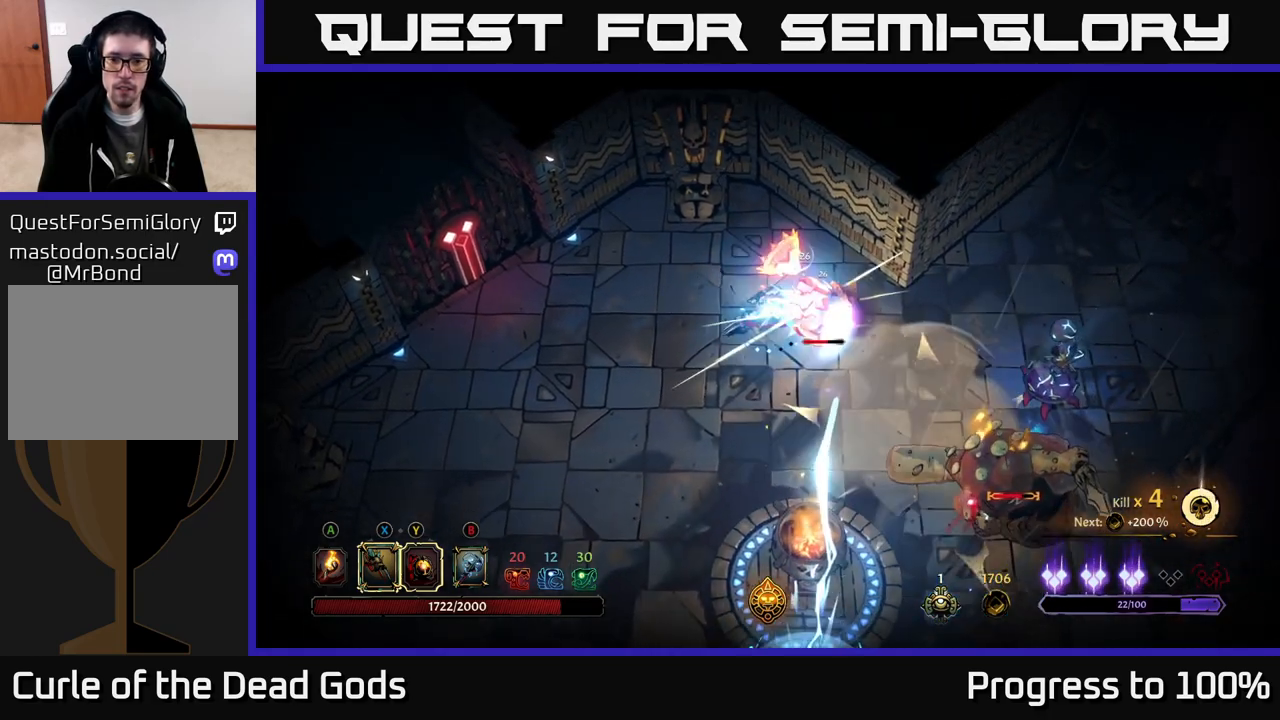
{"buttons": ["Y"], "left_stick": "right", "right_stick": "center", "events": [[67, "X", "up"], [167, "X", "down"], [317, "X", "up"], [400, "Y", "down"]]}
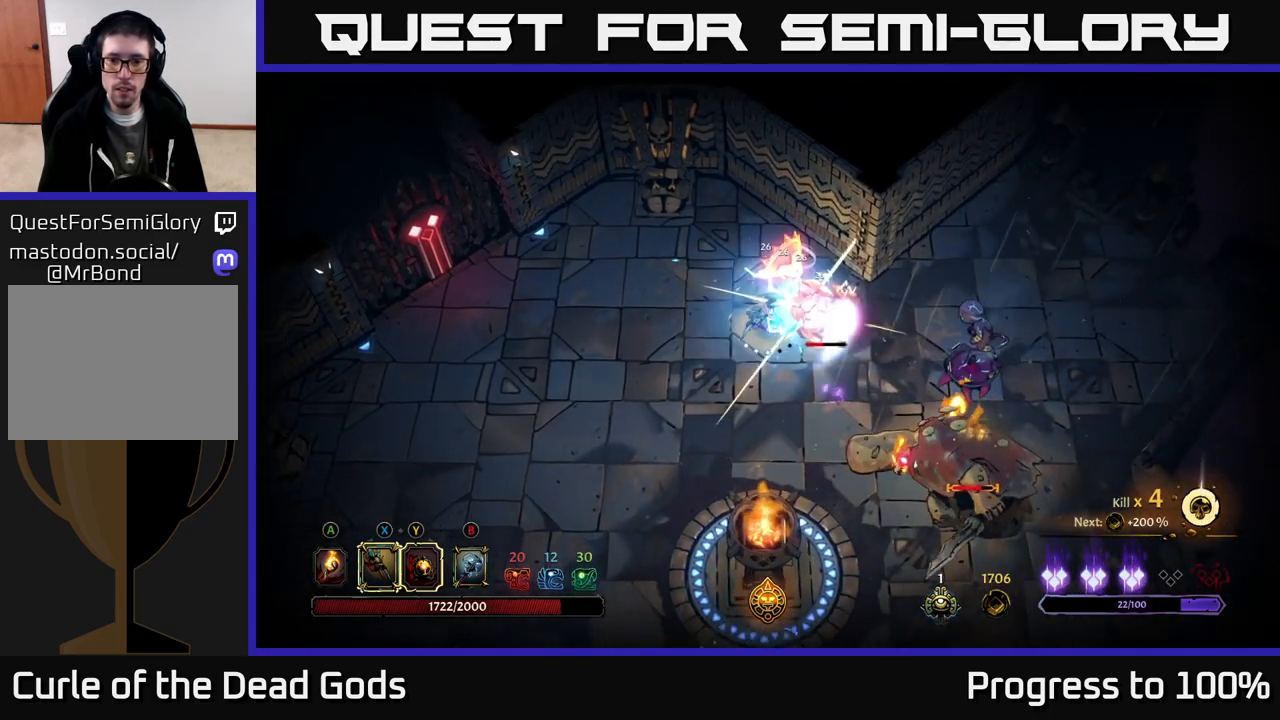
{"buttons": [], "left_stick": "center", "right_stick": "center", "events": [[17, "Y", "up"], [450, "left_stick", "center"]]}
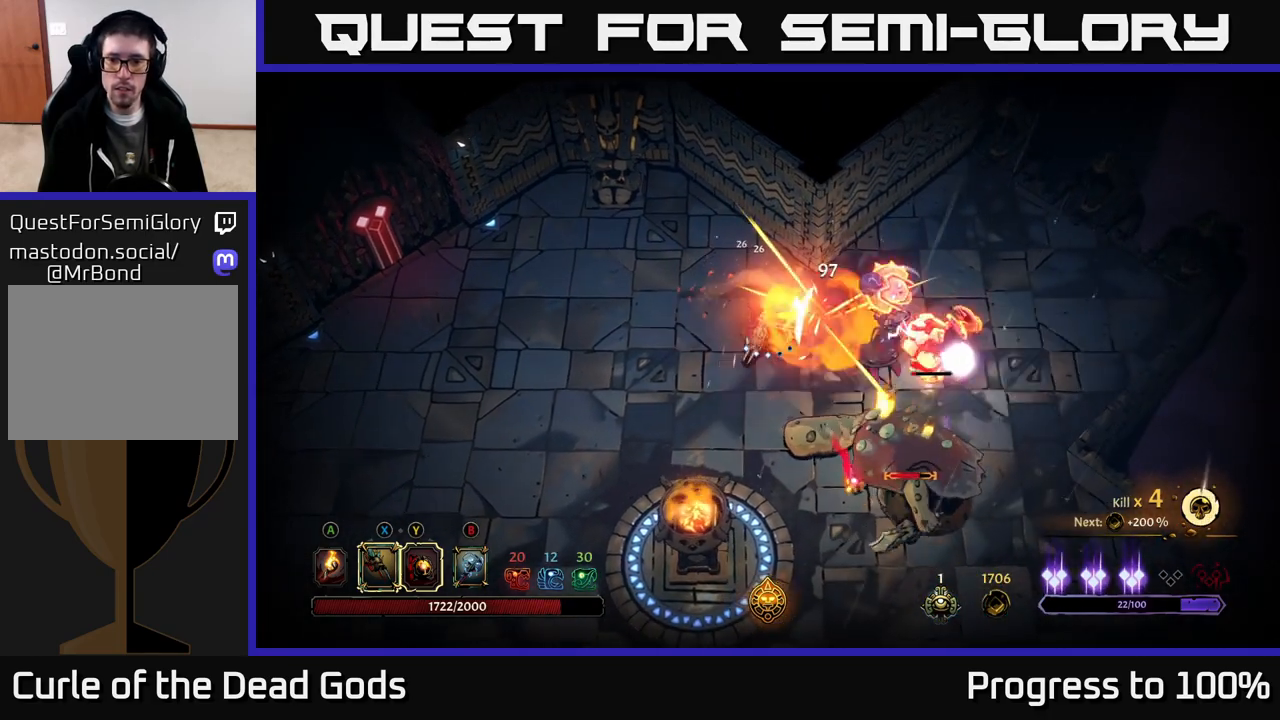
{"buttons": [], "left_stick": "down-right", "right_stick": "center", "events": [[183, "left_stick", "right"], [233, "left_stick", "down-right"]]}
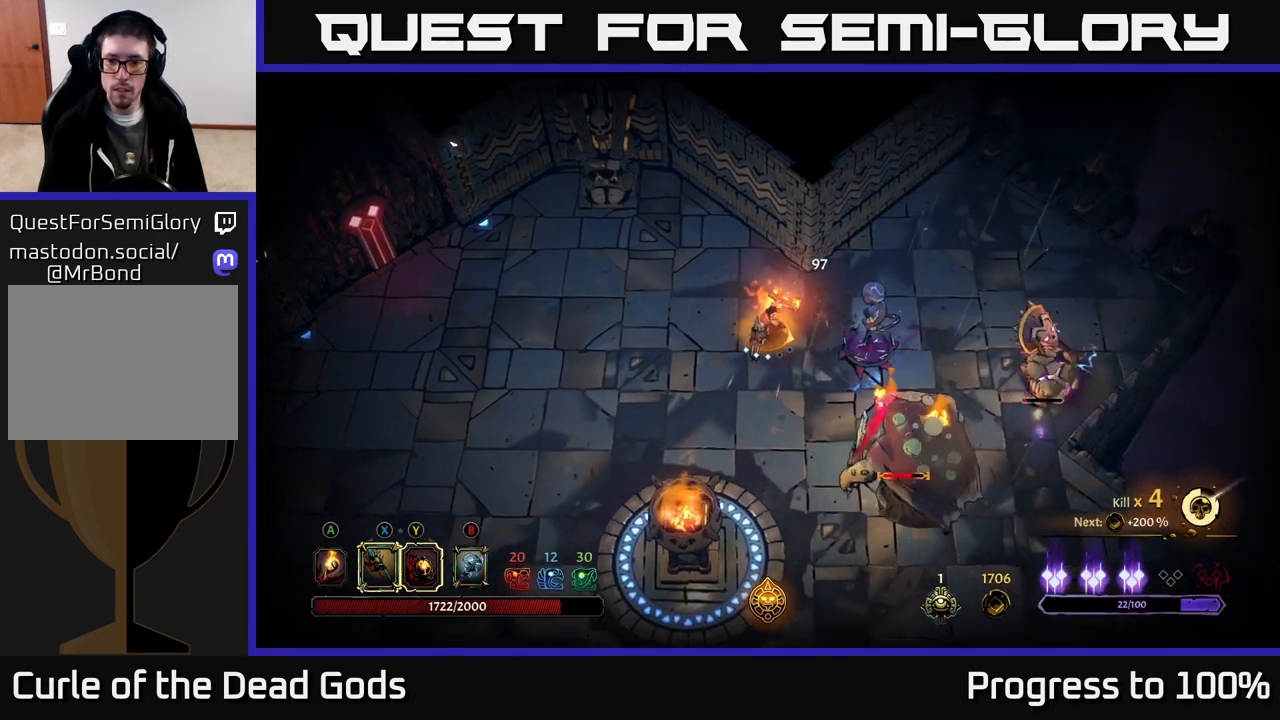
{"buttons": ["Y"], "left_stick": "down-right", "right_stick": "center", "events": [[217, "Y", "down"]]}
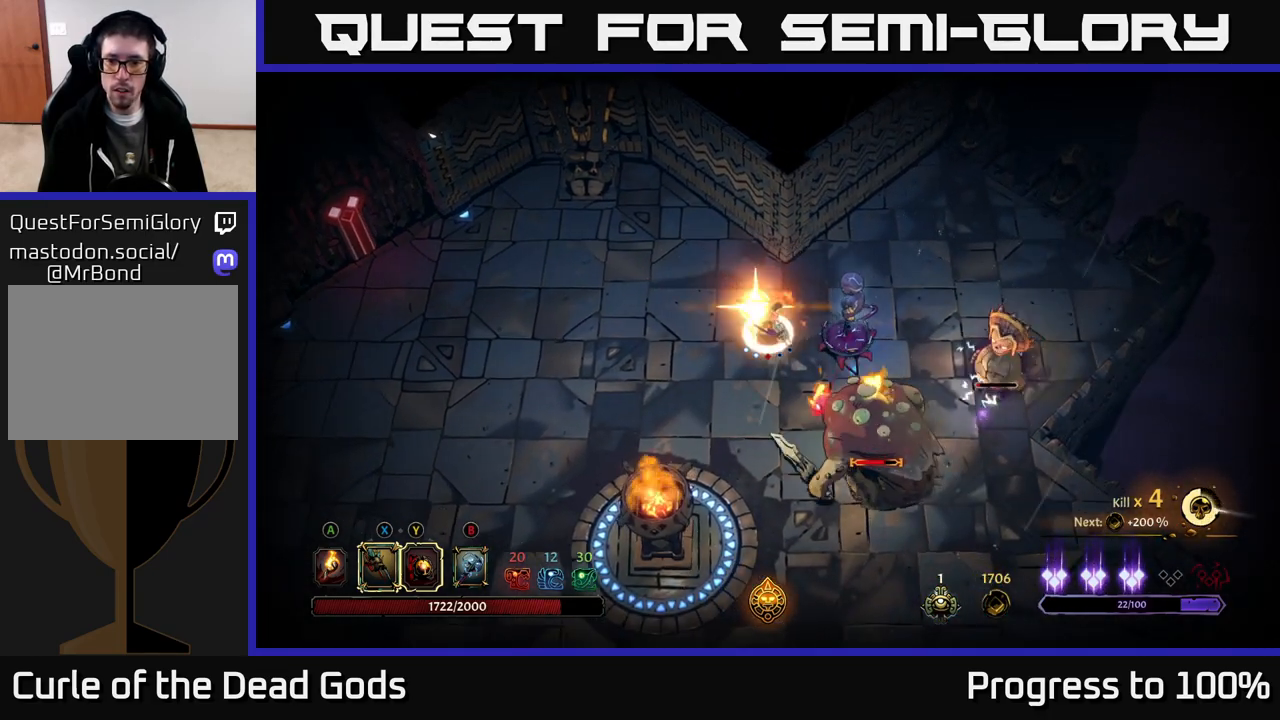
{"buttons": [], "left_stick": "right", "right_stick": "center", "events": [[133, "Y", "up"], [283, "left_stick", "right"]]}
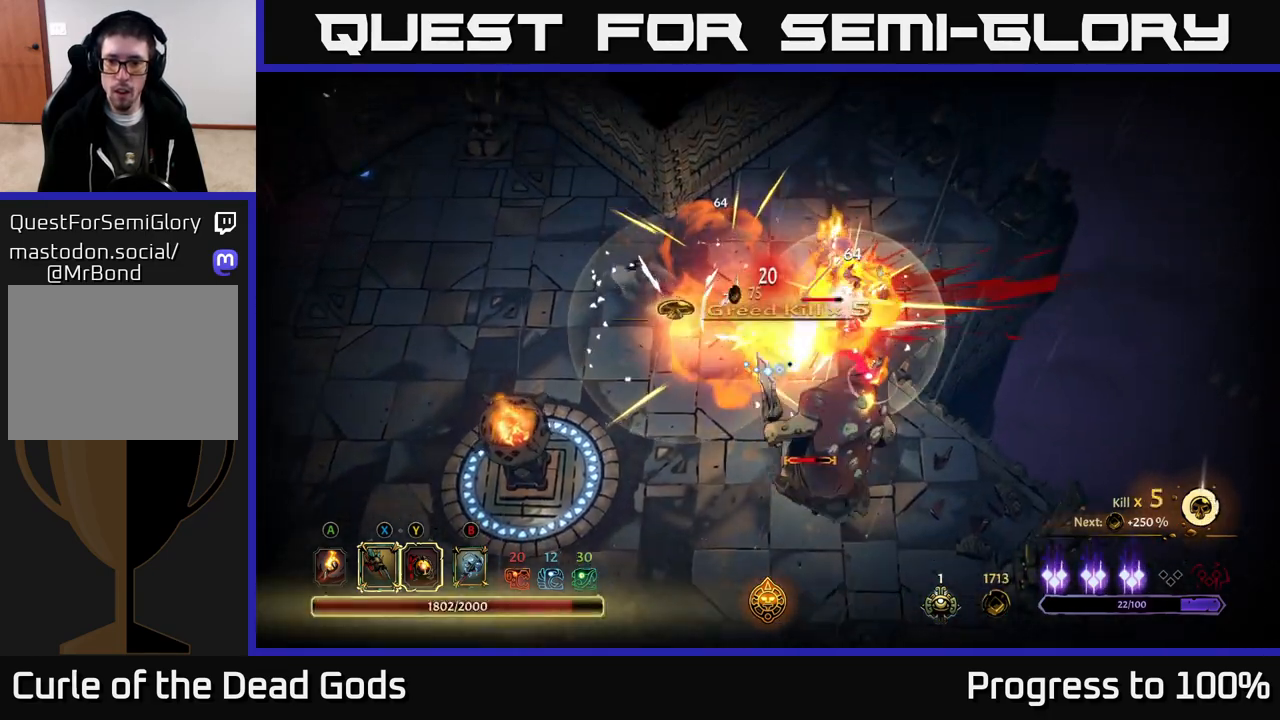
{"buttons": [], "left_stick": "up-right", "right_stick": "center", "events": [[17, "X", "down"], [117, "X", "up"], [333, "X", "down"], [383, "left_stick", "up-right"], [417, "X", "up"]]}
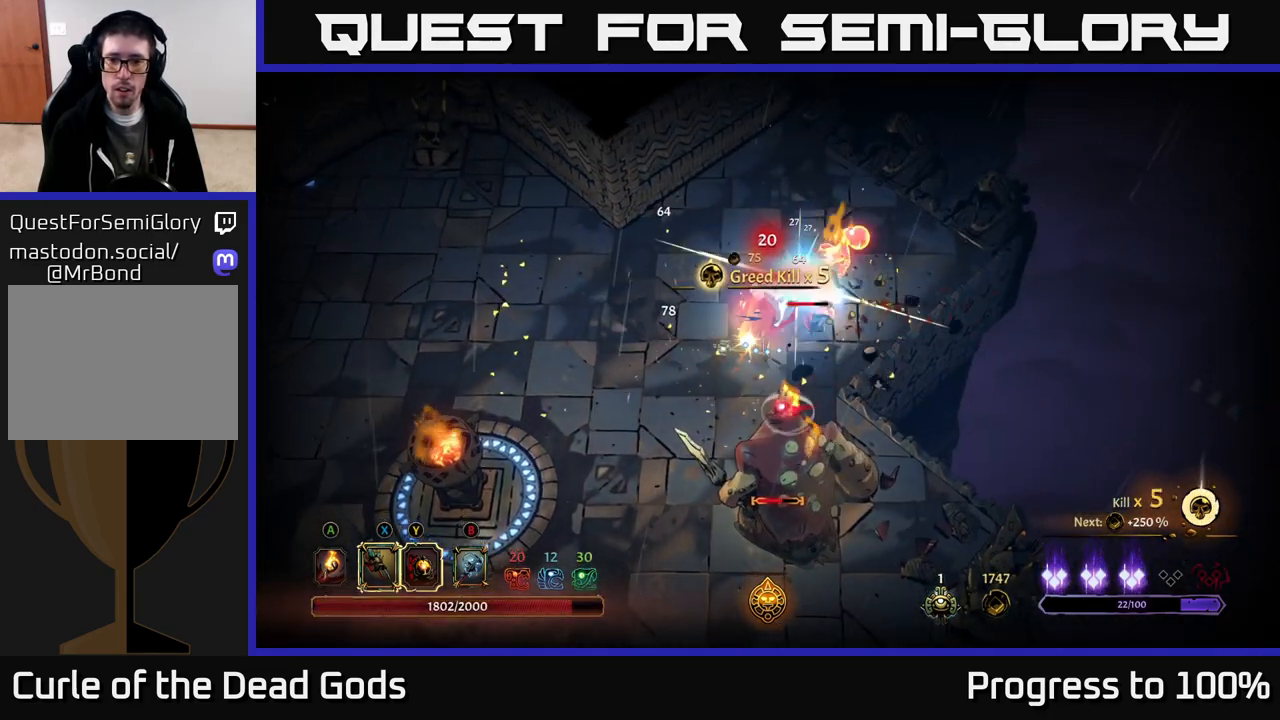
{"buttons": [], "left_stick": "center", "right_stick": "center", "events": [[67, "Y", "down"], [133, "Y", "up"], [467, "left_stick", "center"]]}
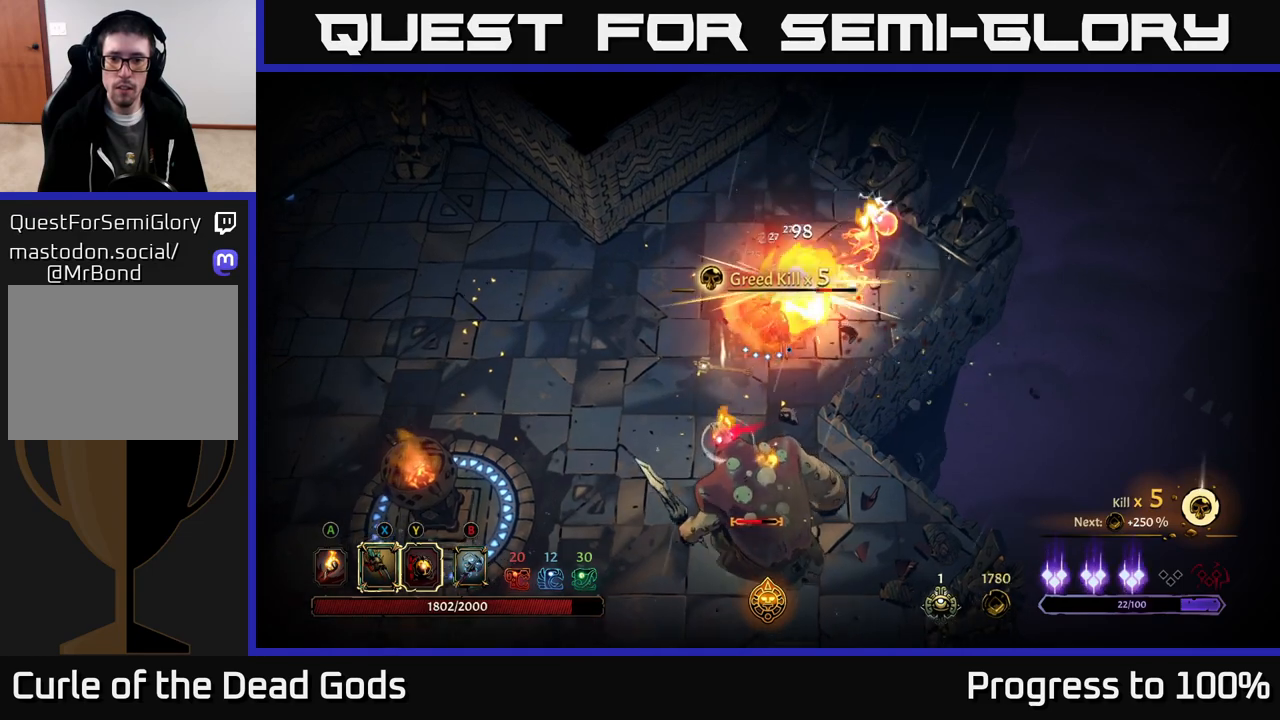
{"buttons": [], "left_stick": "down-left", "right_stick": "center", "events": [[233, "left_stick", "down"], [417, "left_stick", "down-left"]]}